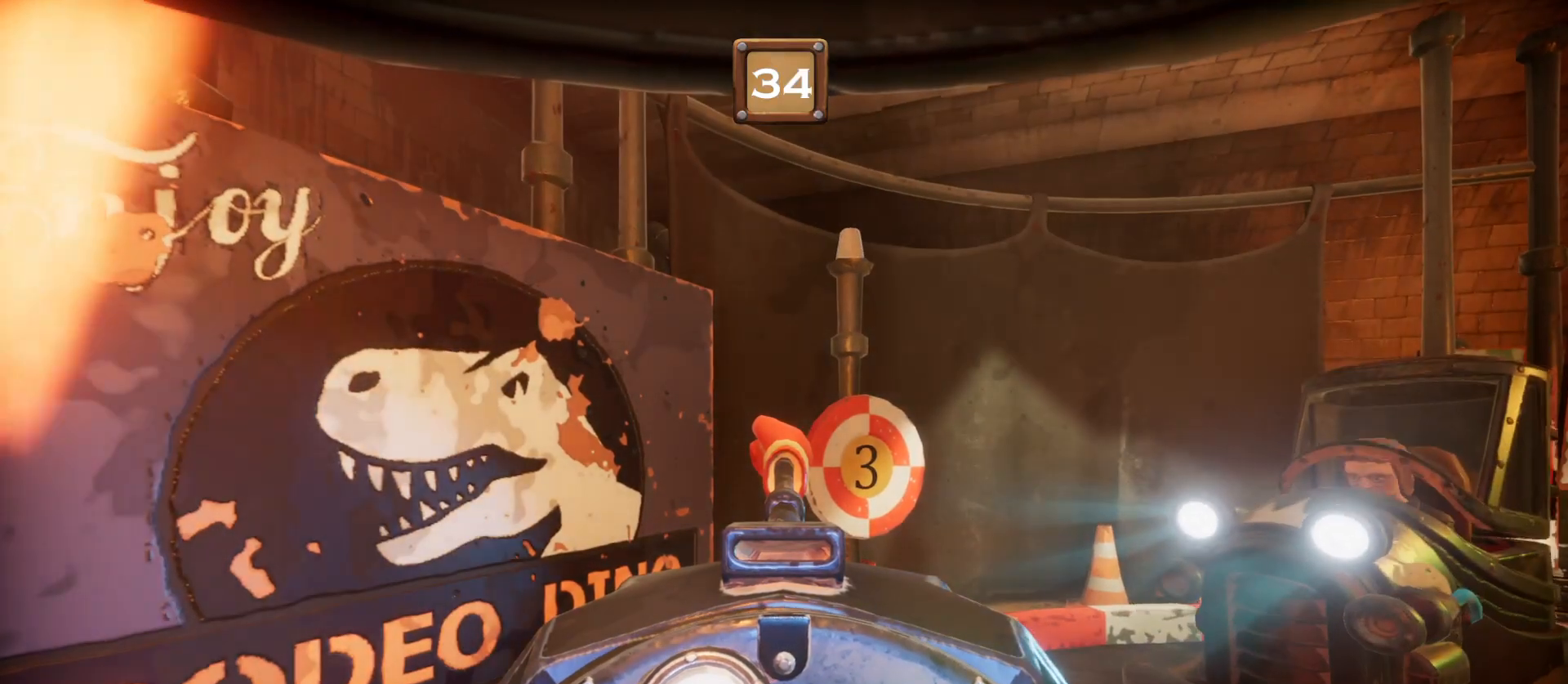
Gameplay with a controller (PlayStation layout); each line is a JSON object with the inputs held at the frame after it. "events" lists button and stick changes between this image and that frame as [ms after this image, input, new state], when the widget could be followed in between. Not read: L1 L2 L3 R2 R3 TRIANGLE left_stick.
{"buttons": ["R1"], "right_stick": "center", "events": []}
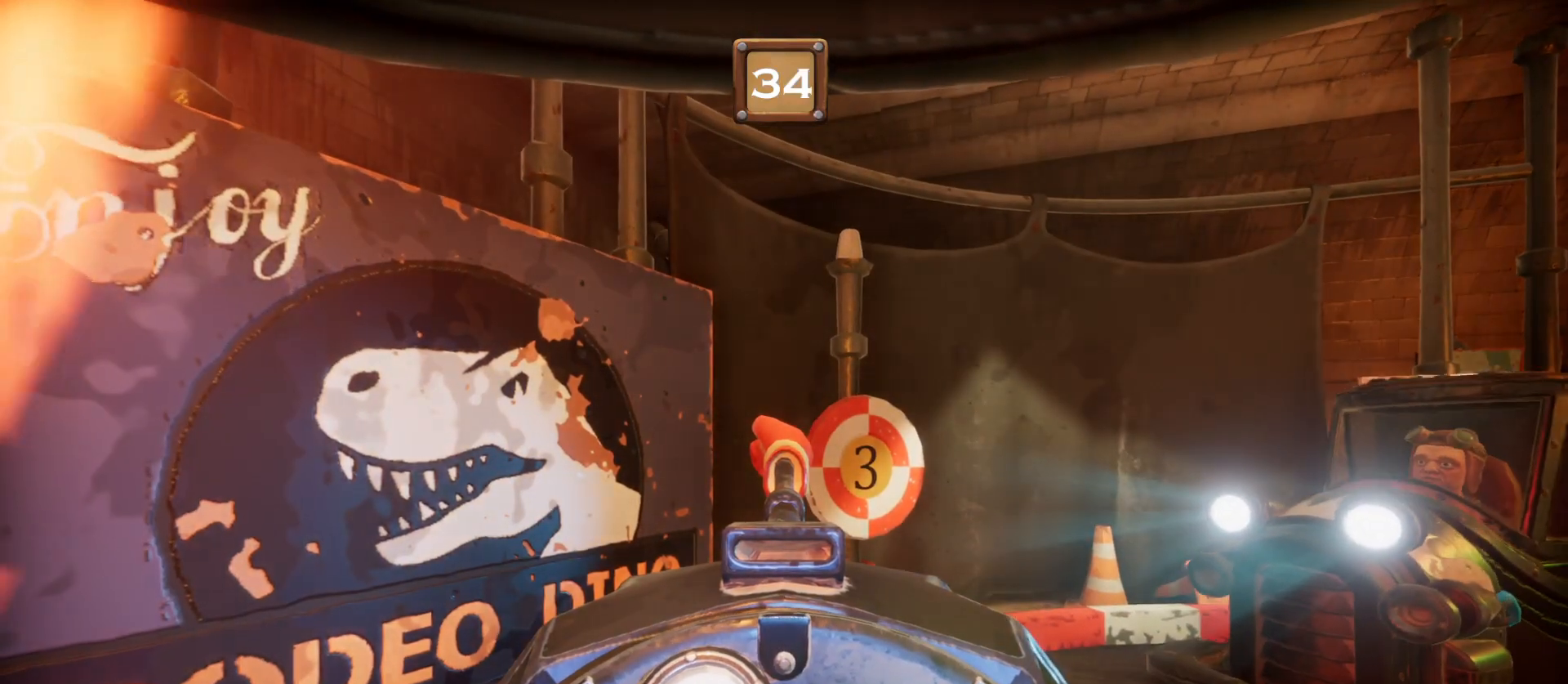
{"buttons": ["R1"], "right_stick": "center", "events": []}
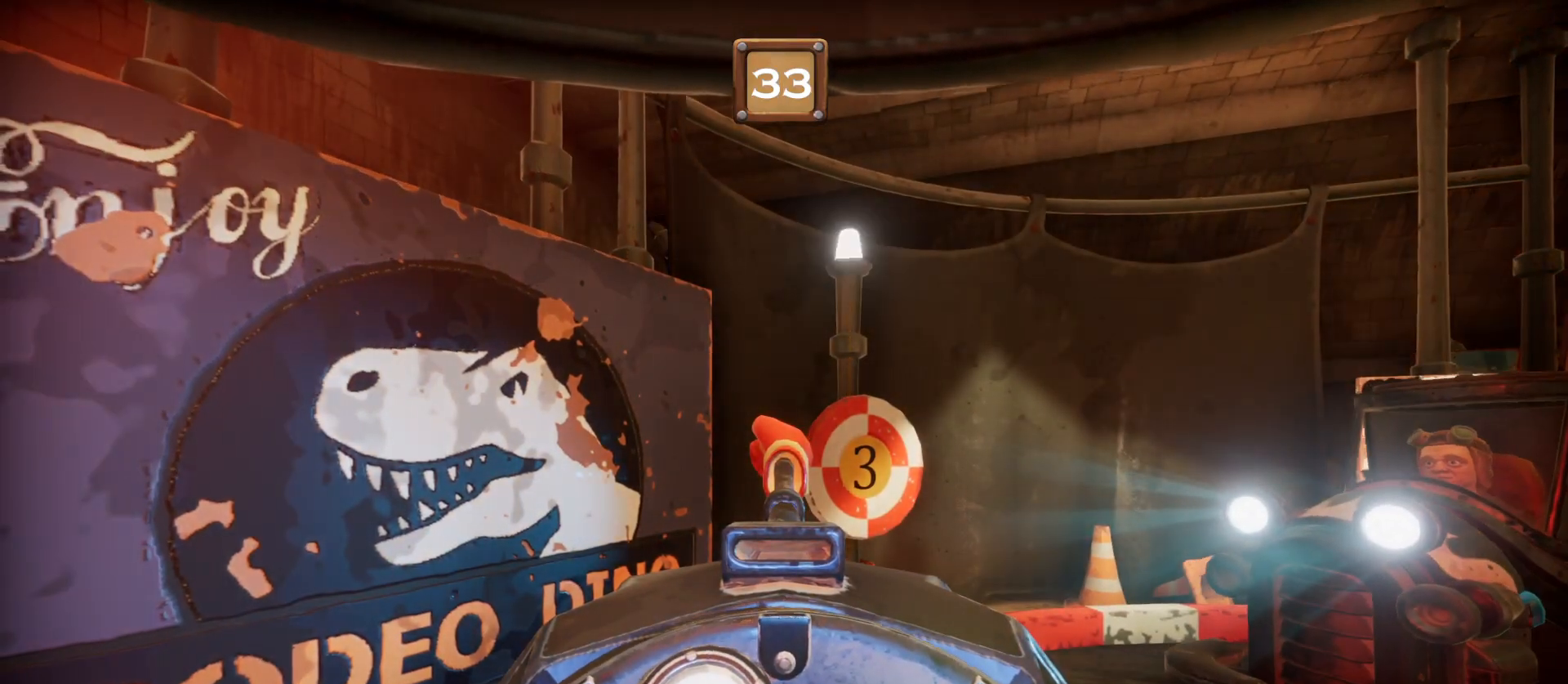
{"buttons": ["R1"], "right_stick": "center", "events": []}
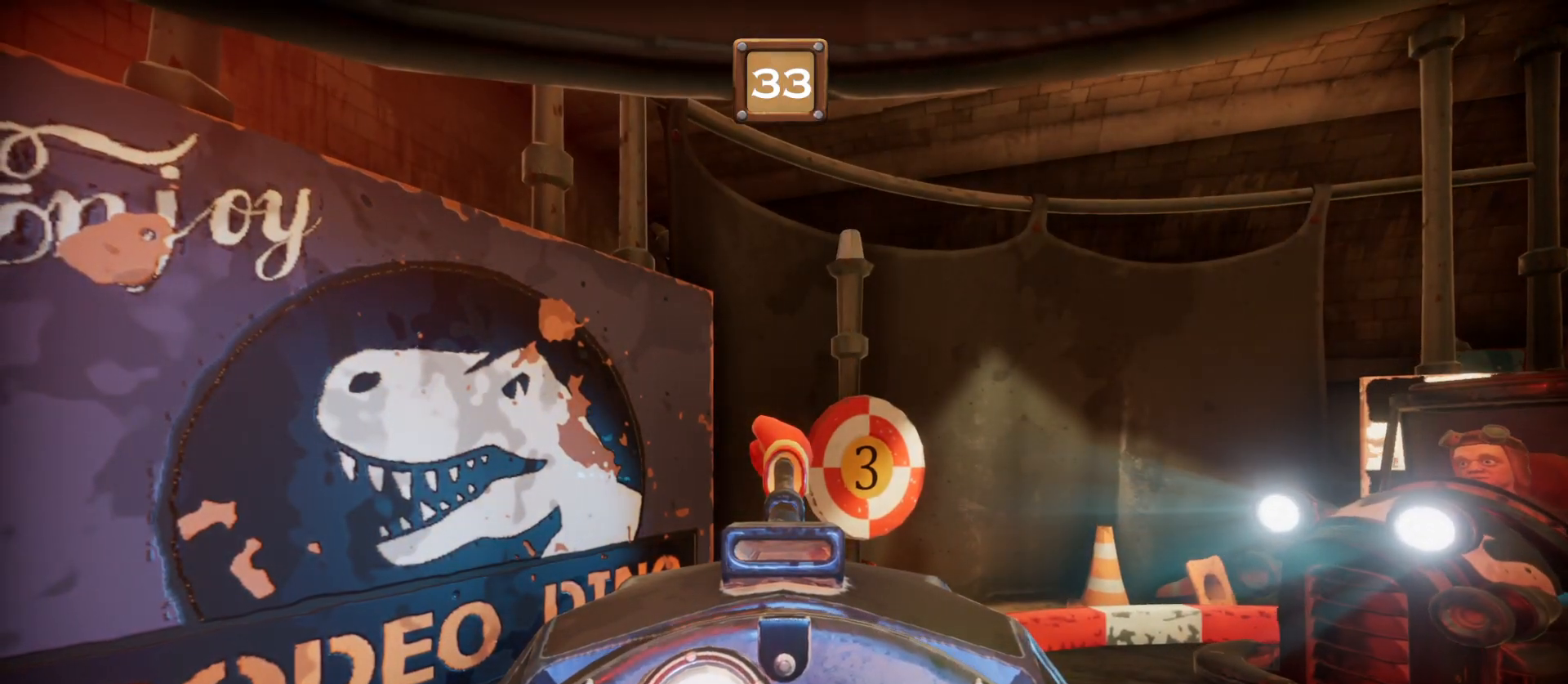
{"buttons": ["R1"], "right_stick": "center", "events": []}
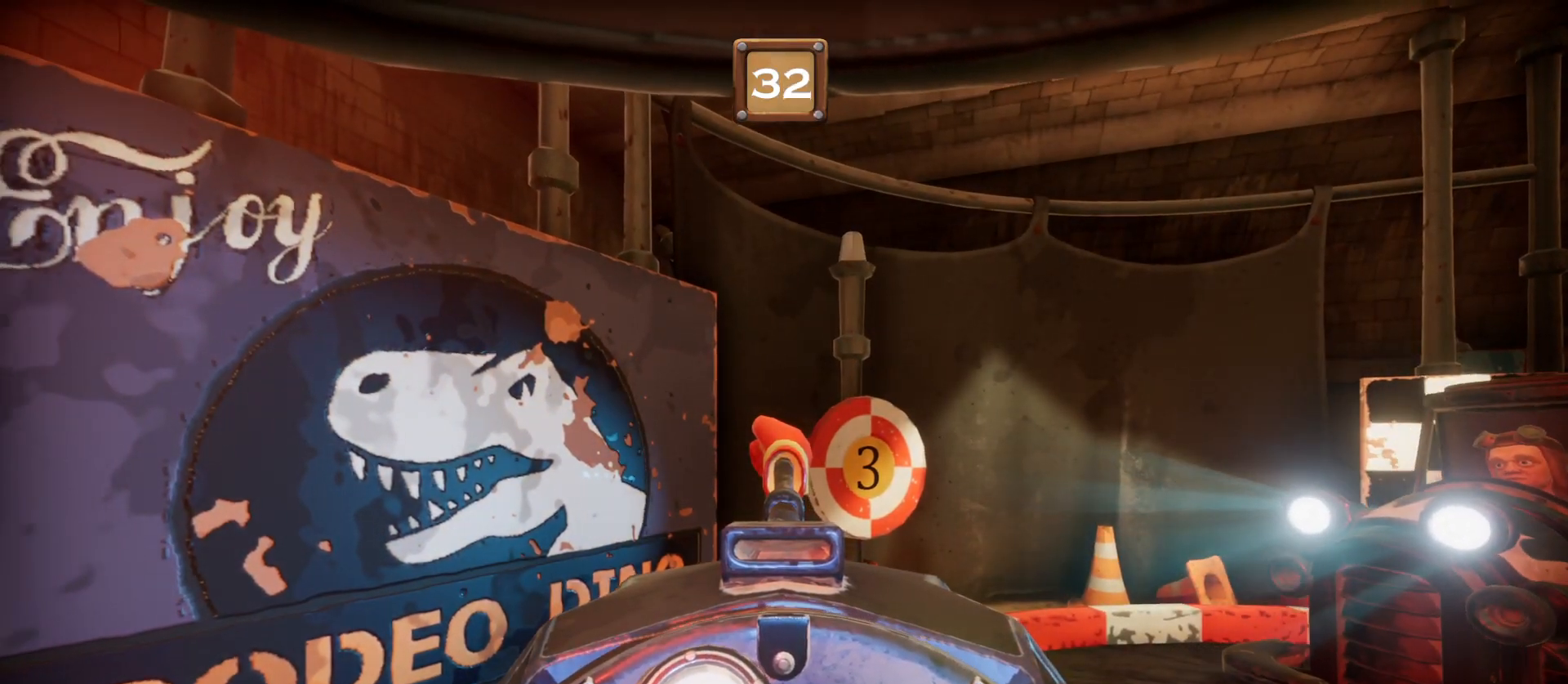
{"buttons": ["R1"], "right_stick": "center", "events": []}
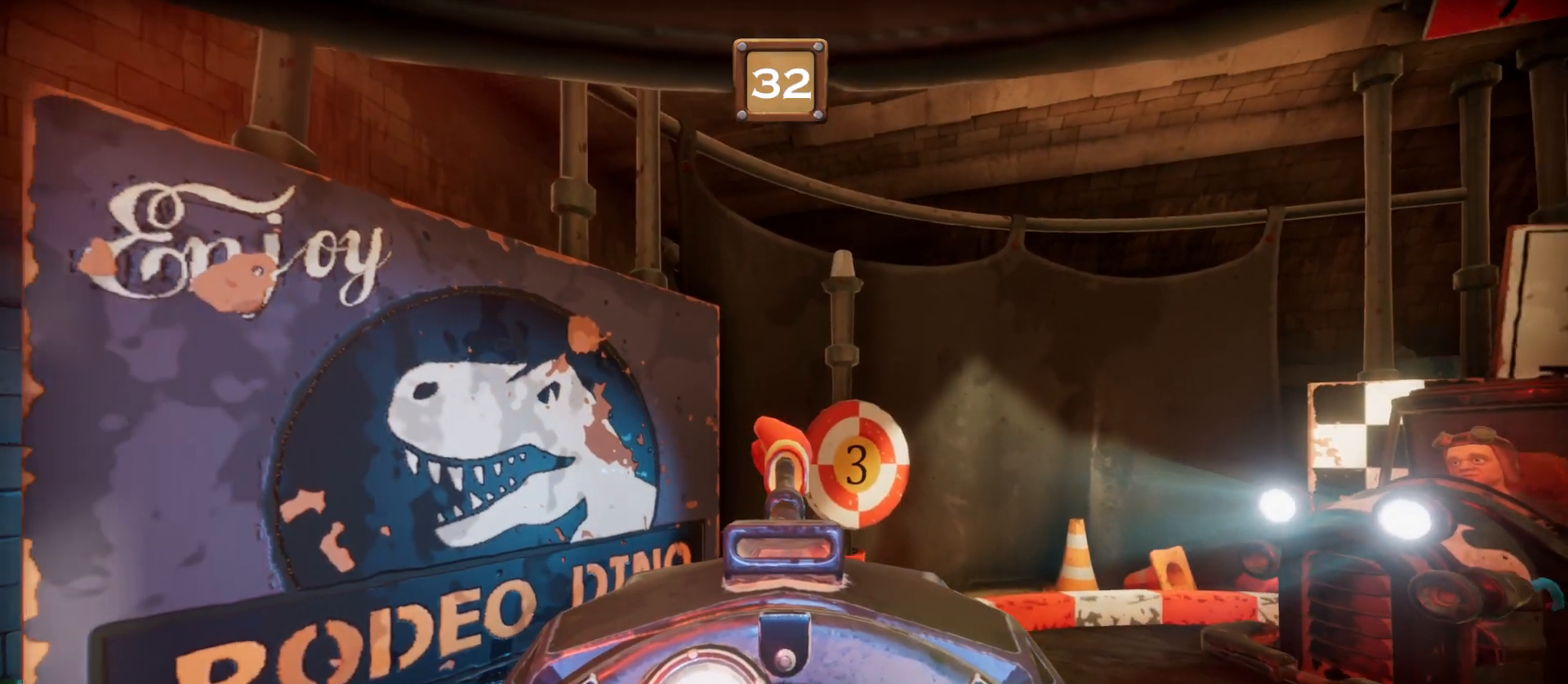
{"buttons": ["R1"], "right_stick": "center", "events": []}
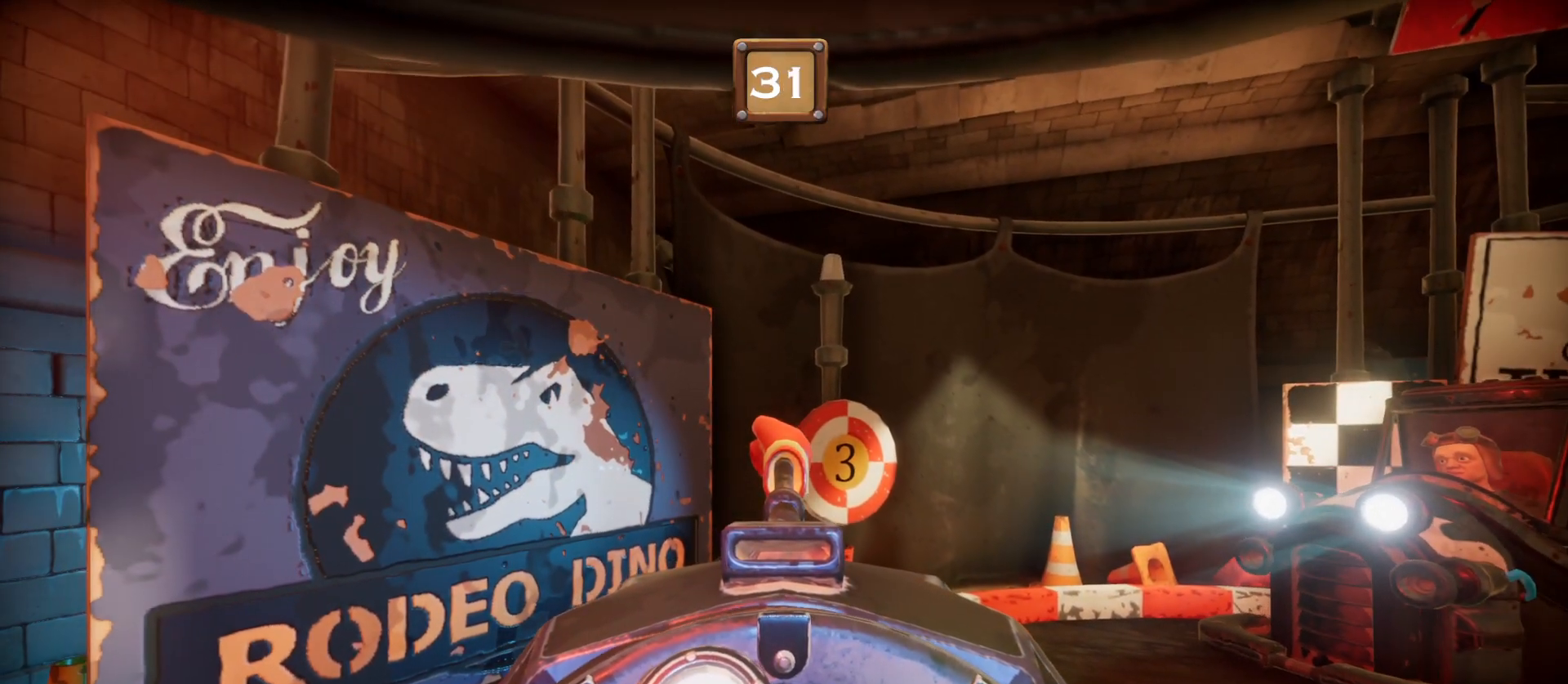
{"buttons": ["R1"], "right_stick": "center", "events": []}
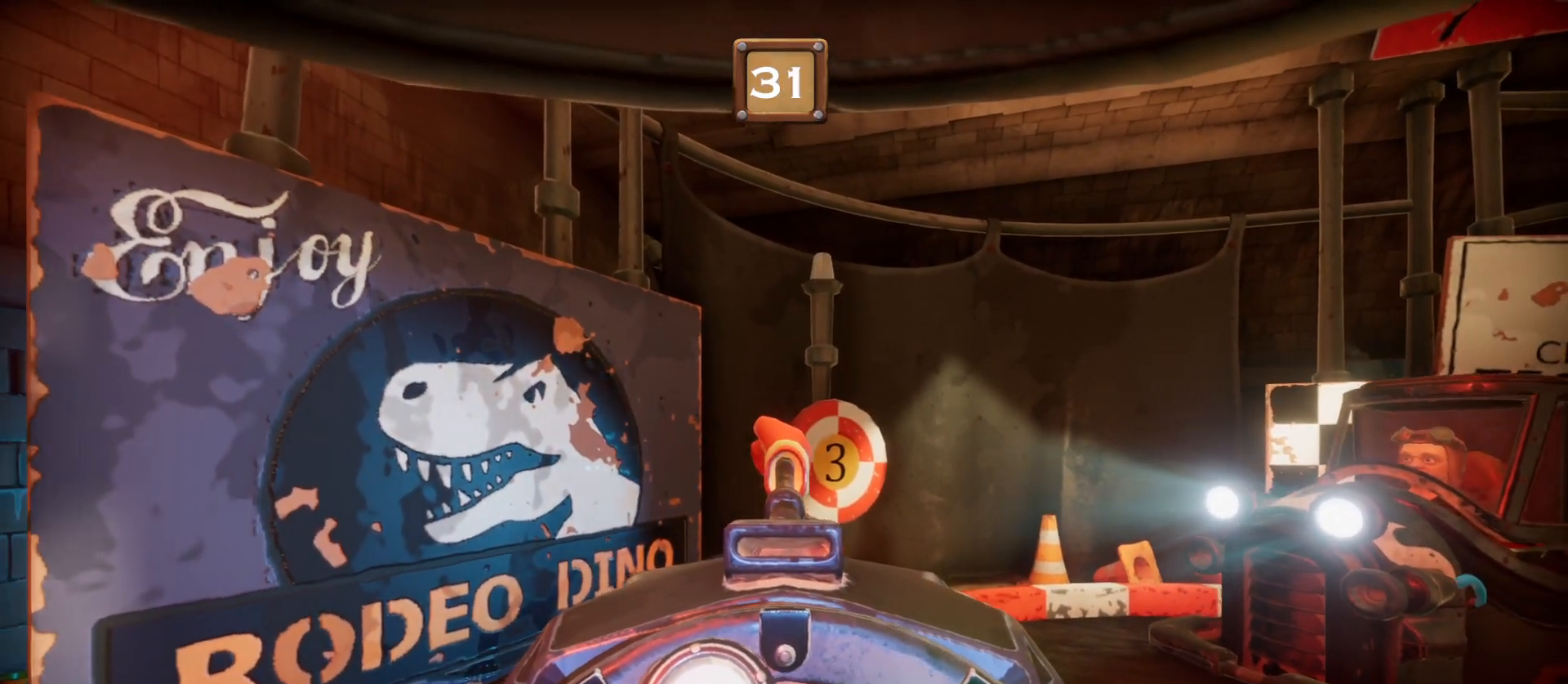
{"buttons": ["R1"], "right_stick": "center", "events": []}
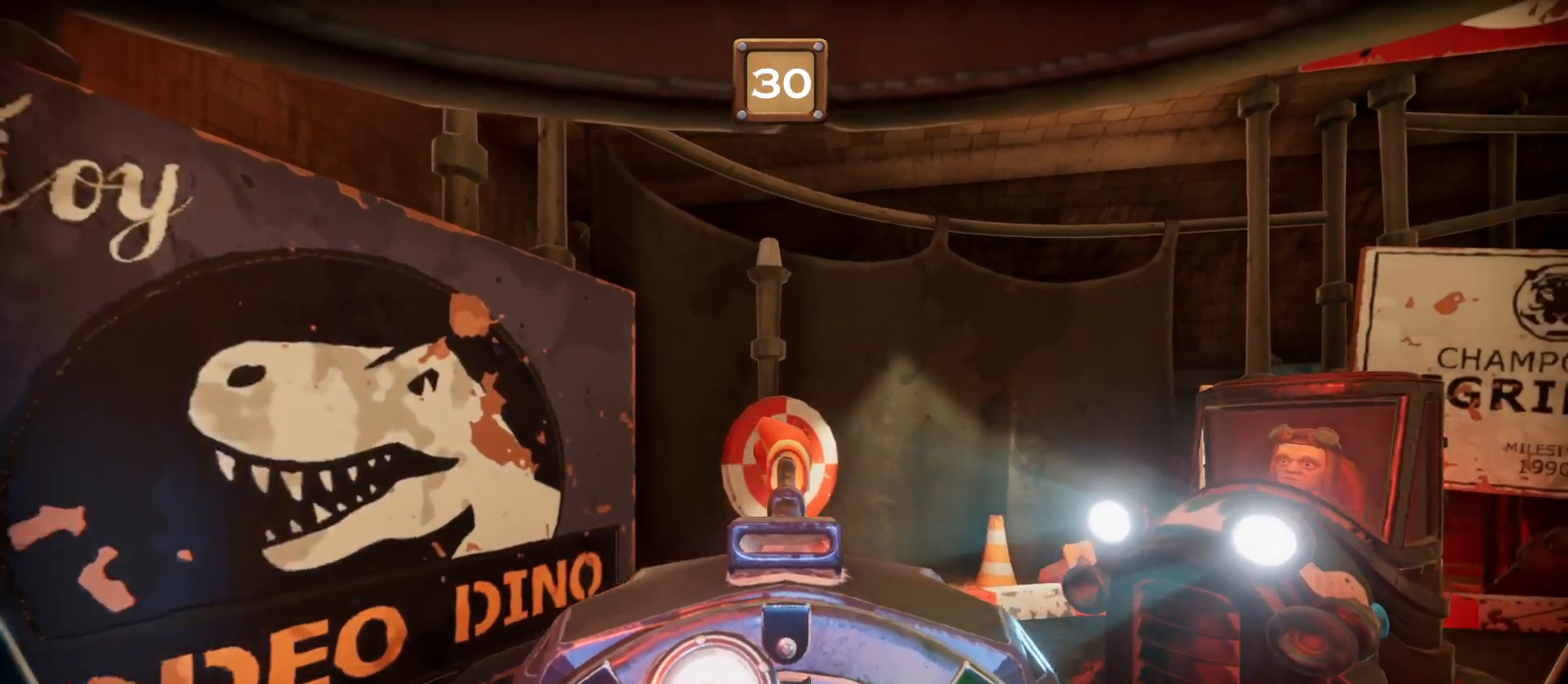
{"buttons": ["R1"], "right_stick": "center", "events": []}
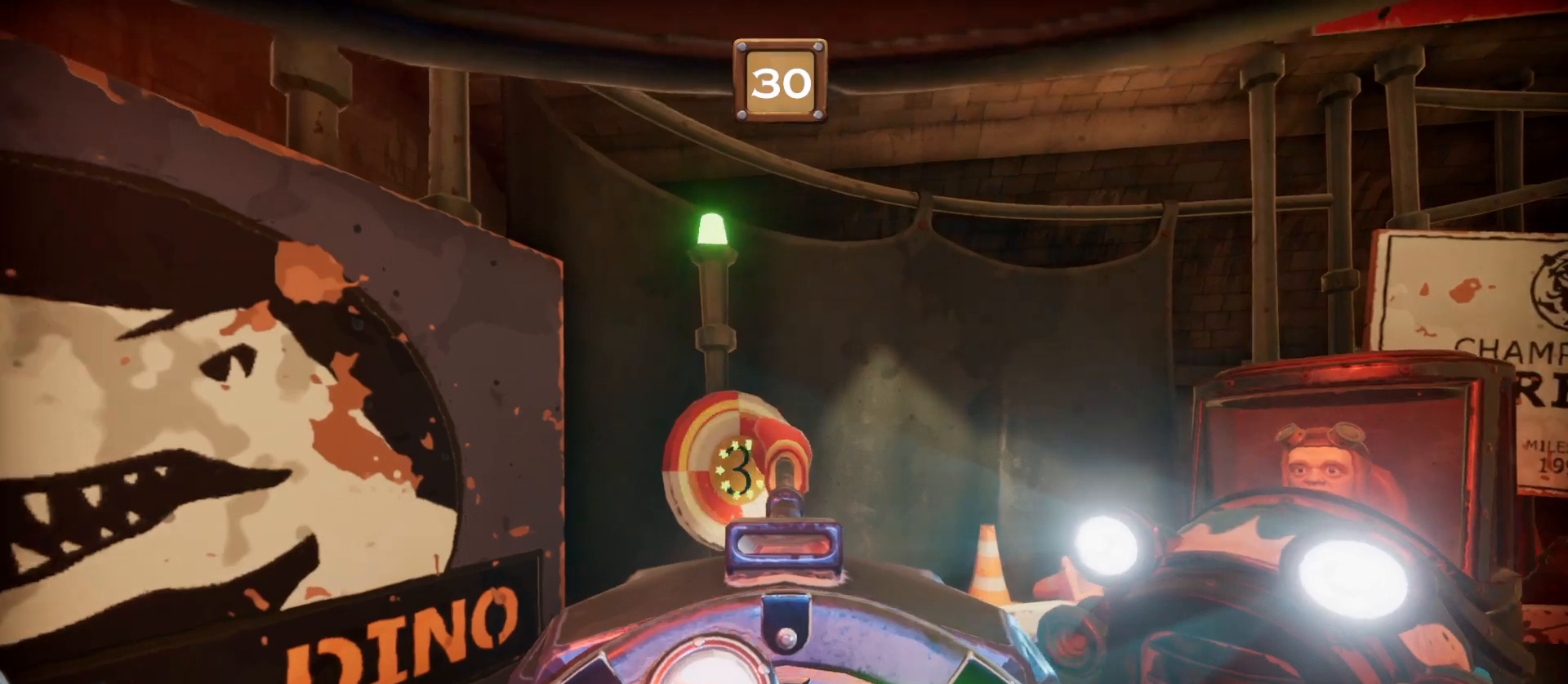
{"buttons": ["R1"], "right_stick": "center", "events": []}
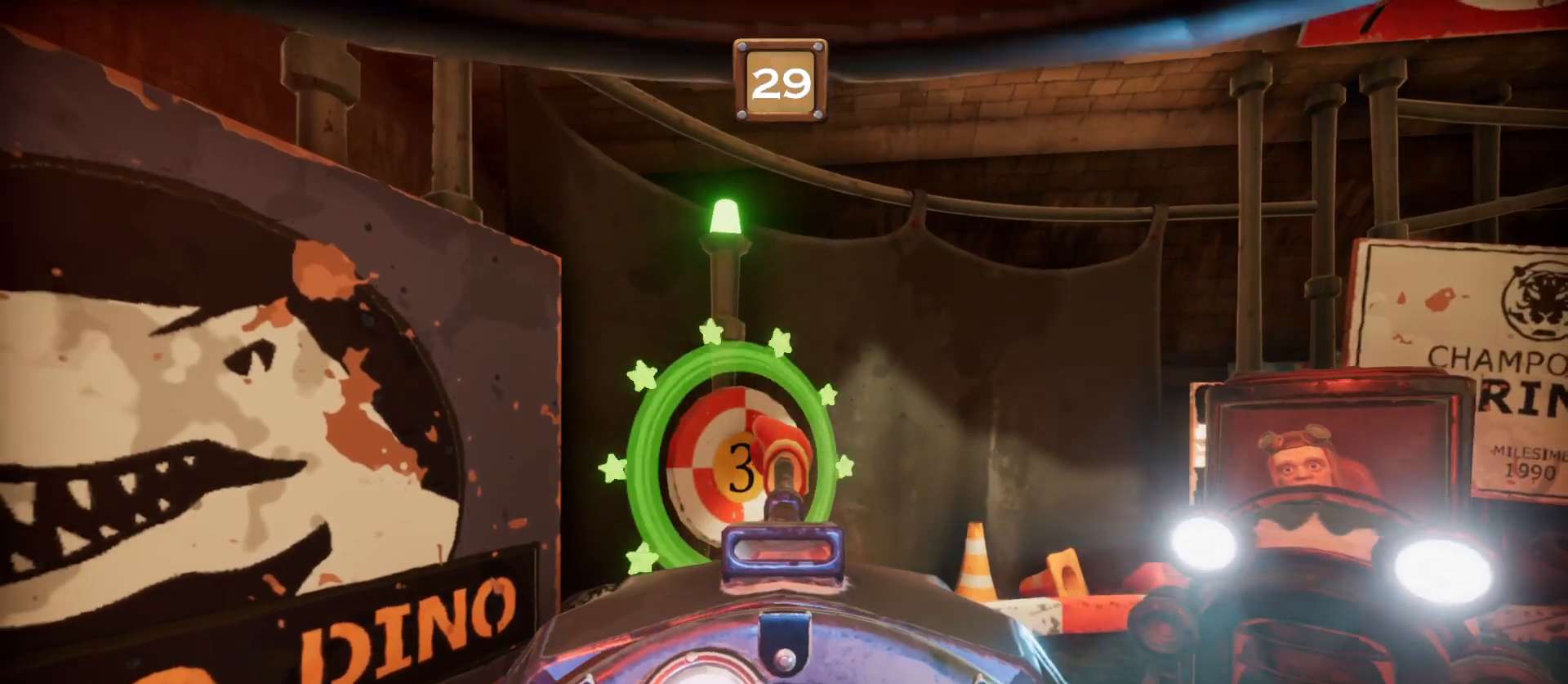
{"buttons": ["R1"], "right_stick": "center", "events": []}
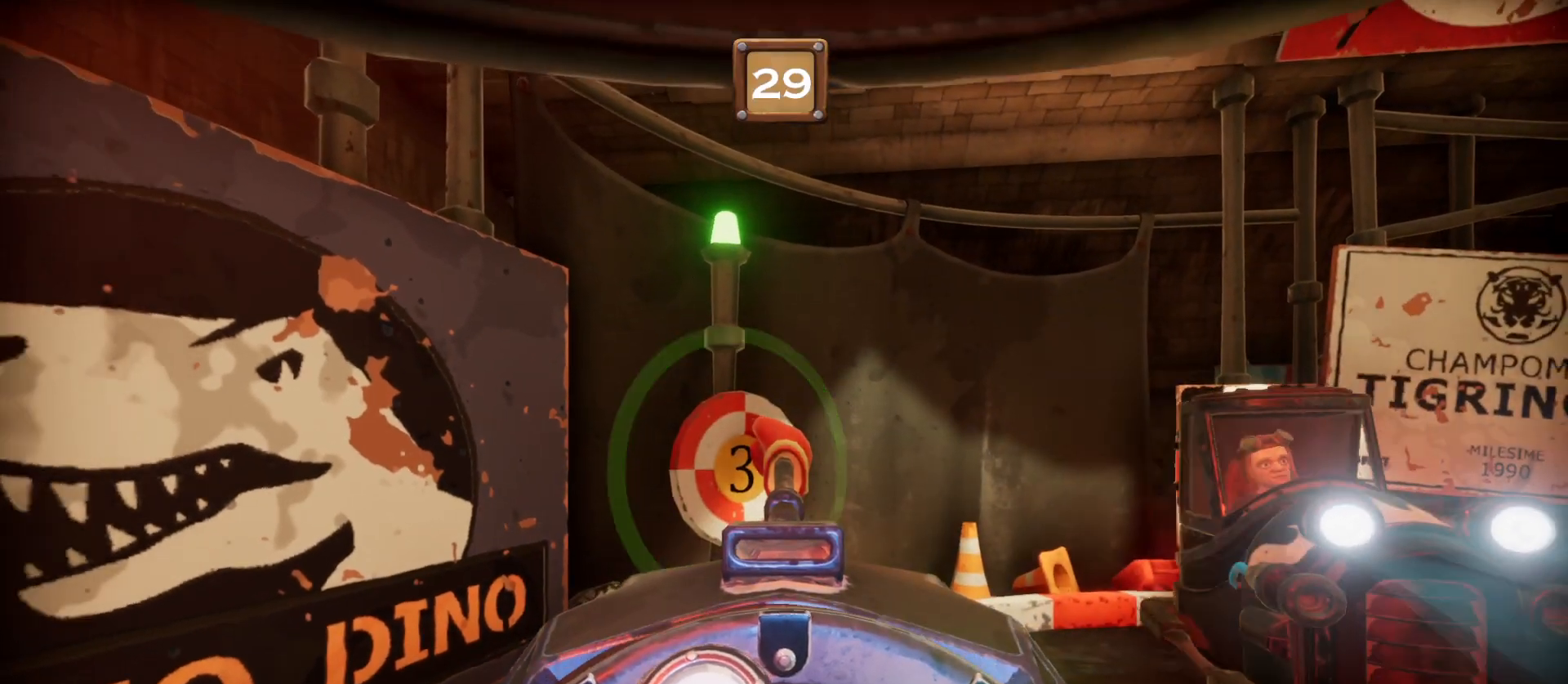
{"buttons": ["R1"], "right_stick": "center", "events": []}
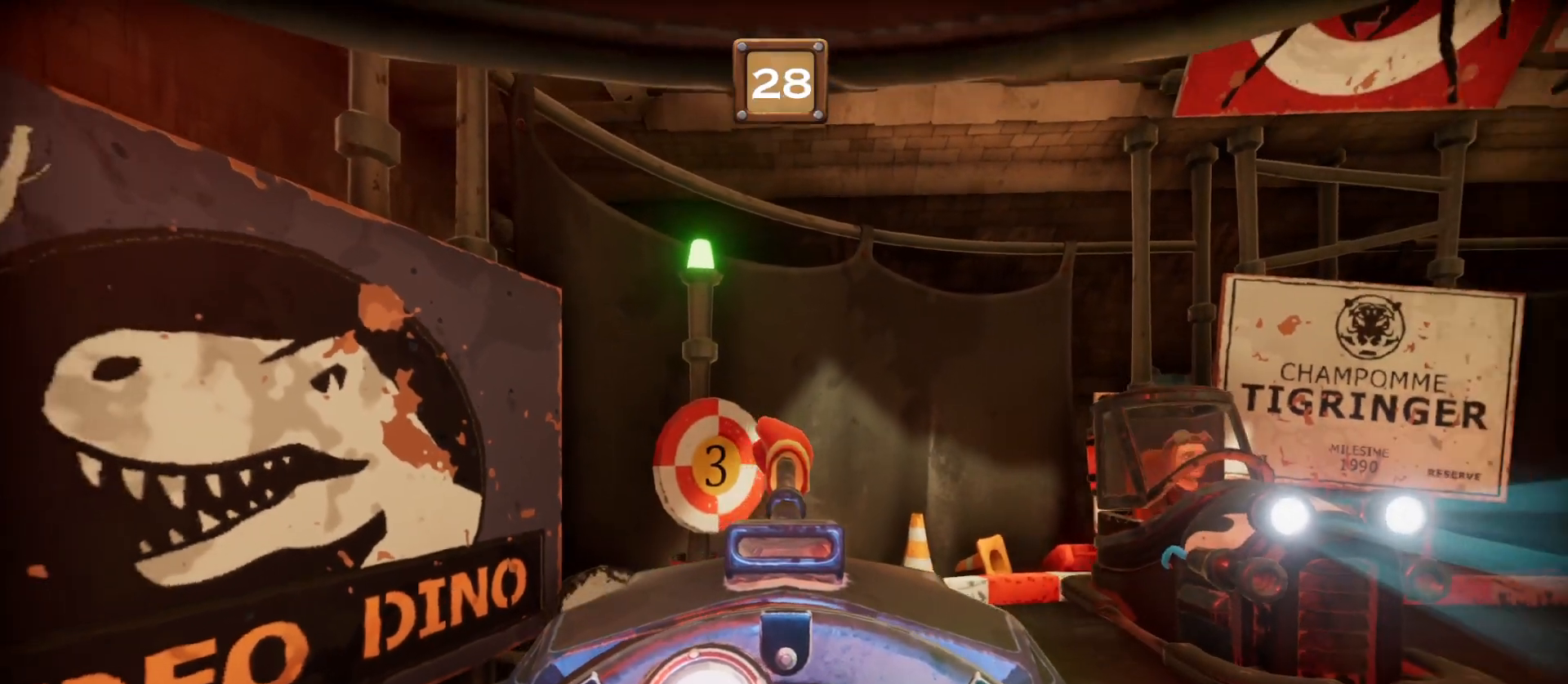
{"buttons": ["R1"], "right_stick": "center", "events": []}
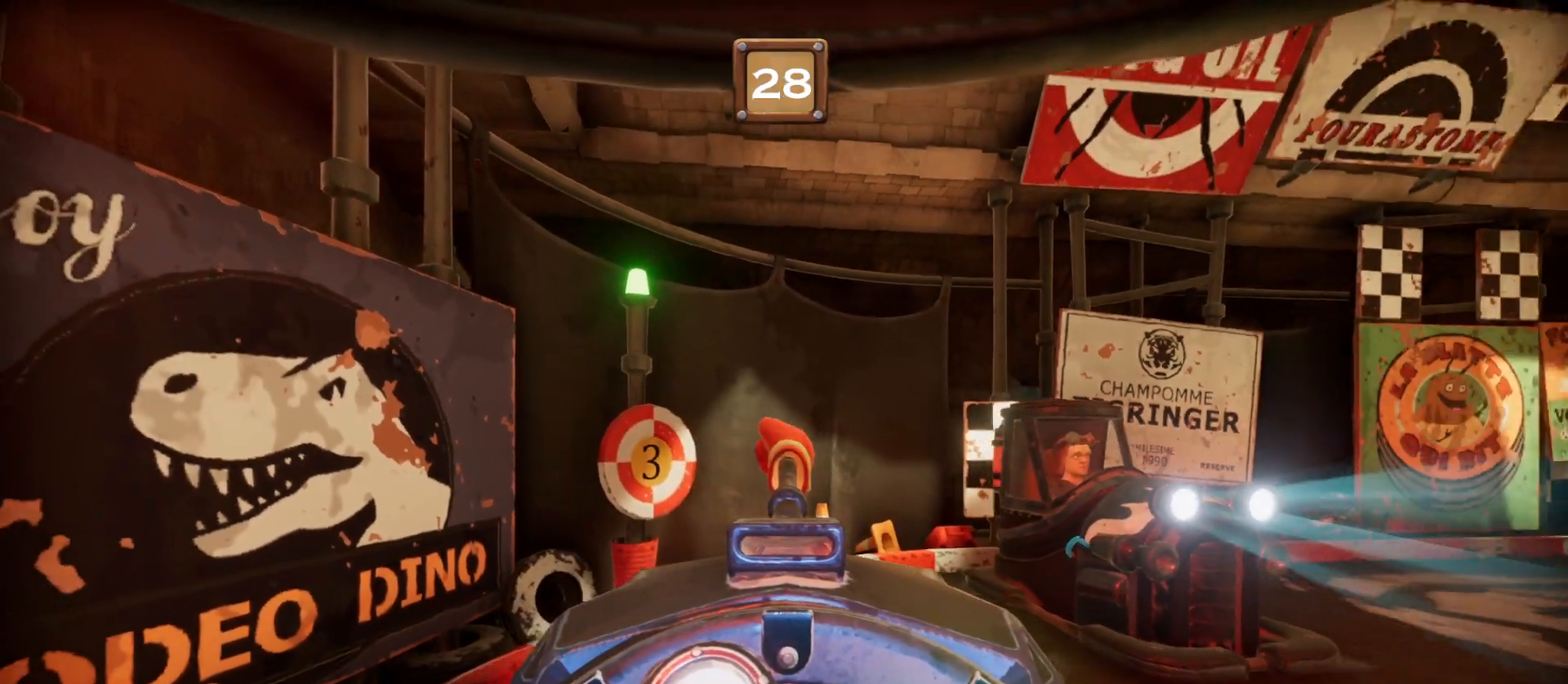
{"buttons": ["R1"], "right_stick": "center", "events": []}
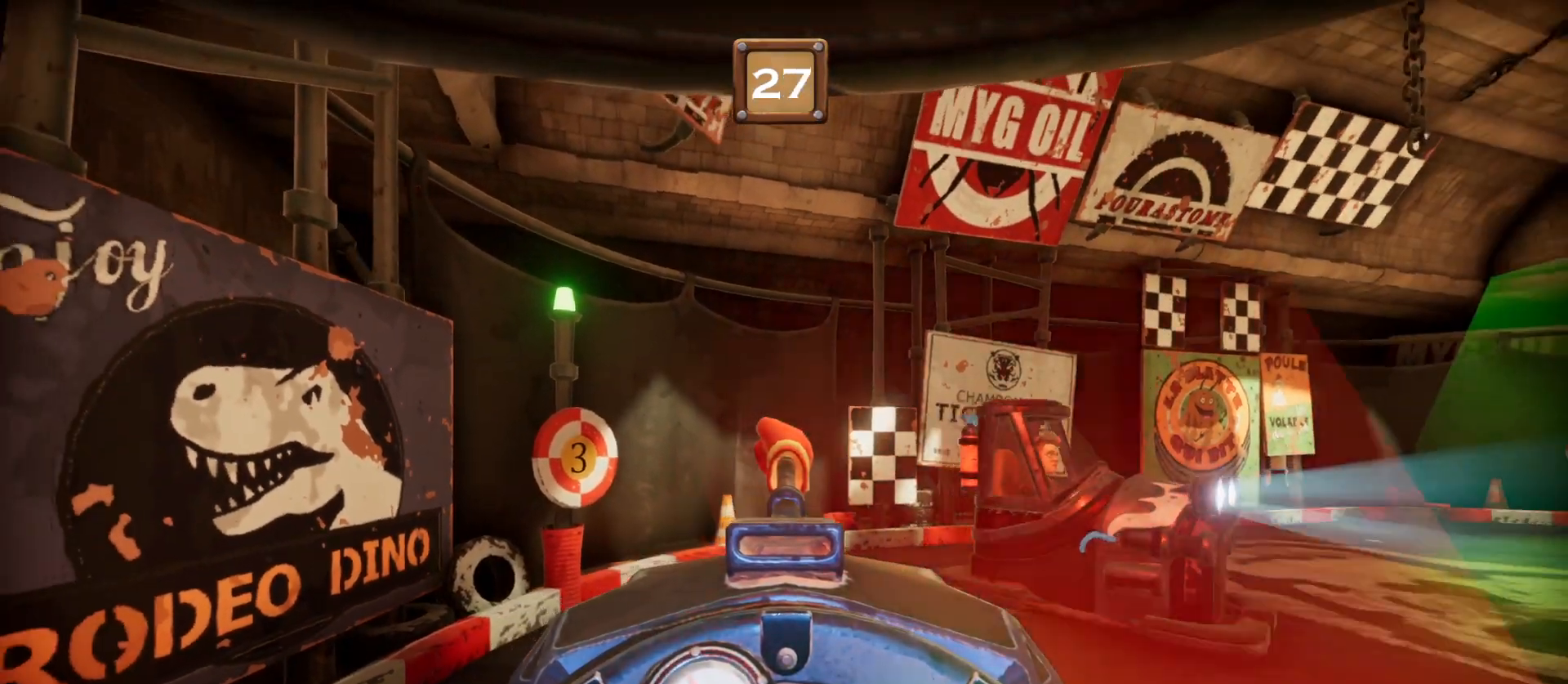
{"buttons": ["R1"], "right_stick": "center", "events": []}
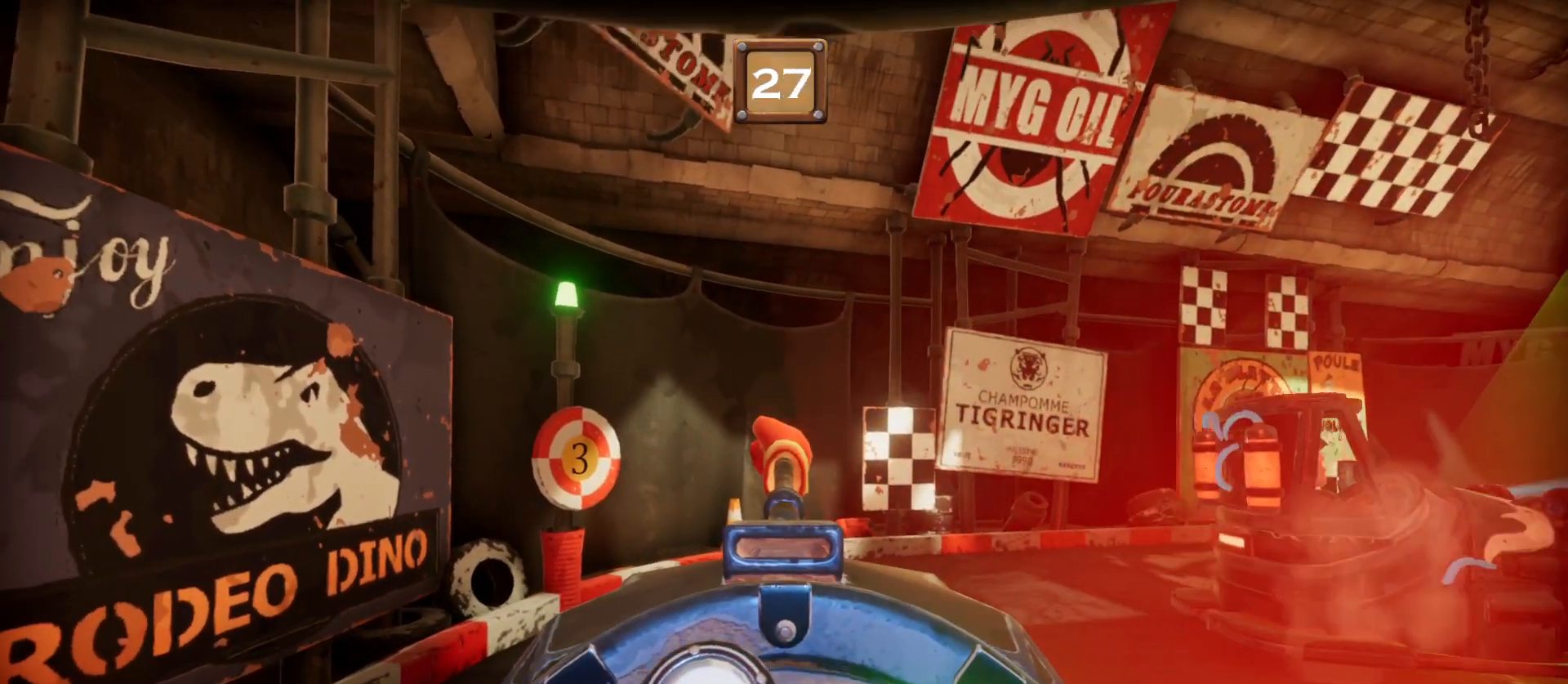
{"buttons": ["R1"], "right_stick": "center", "events": []}
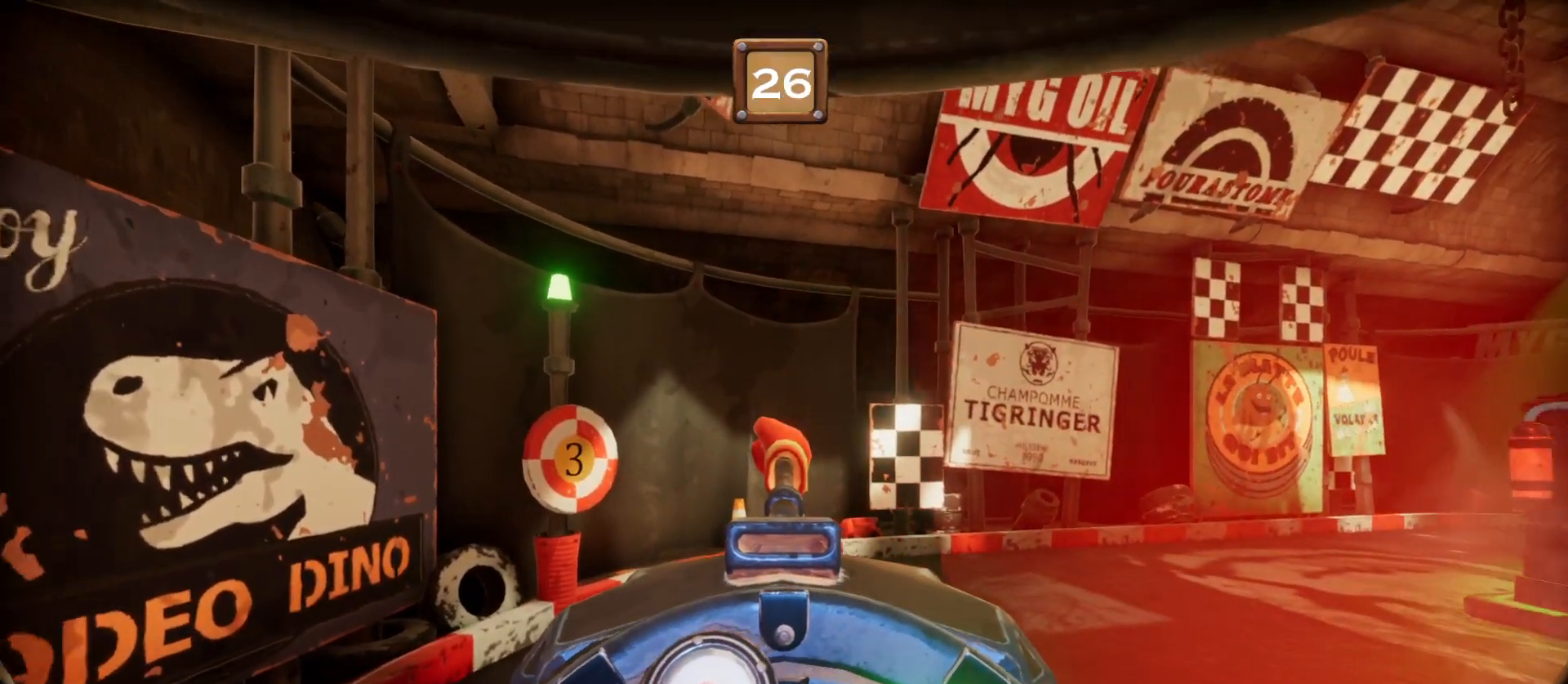
{"buttons": ["R1"], "right_stick": "center", "events": []}
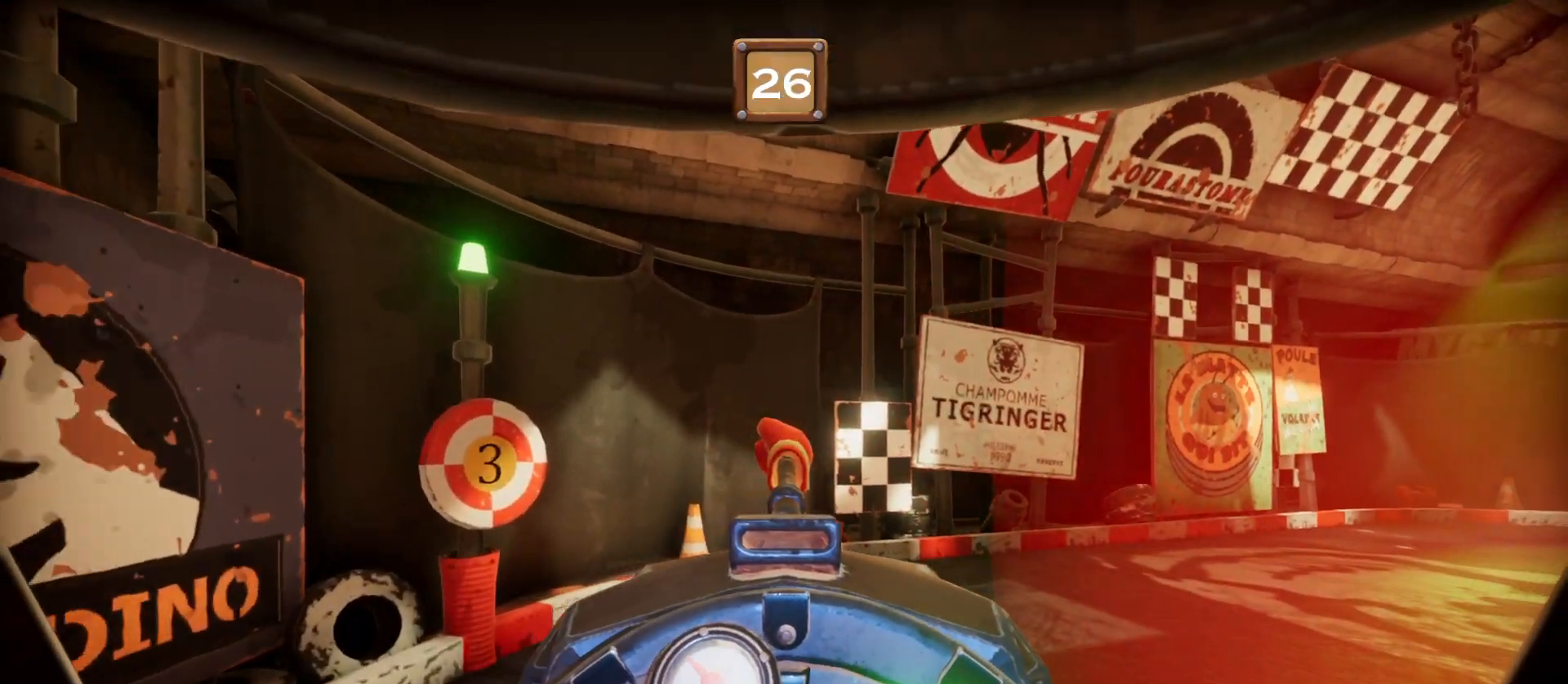
{"buttons": ["R1"], "right_stick": "center", "events": []}
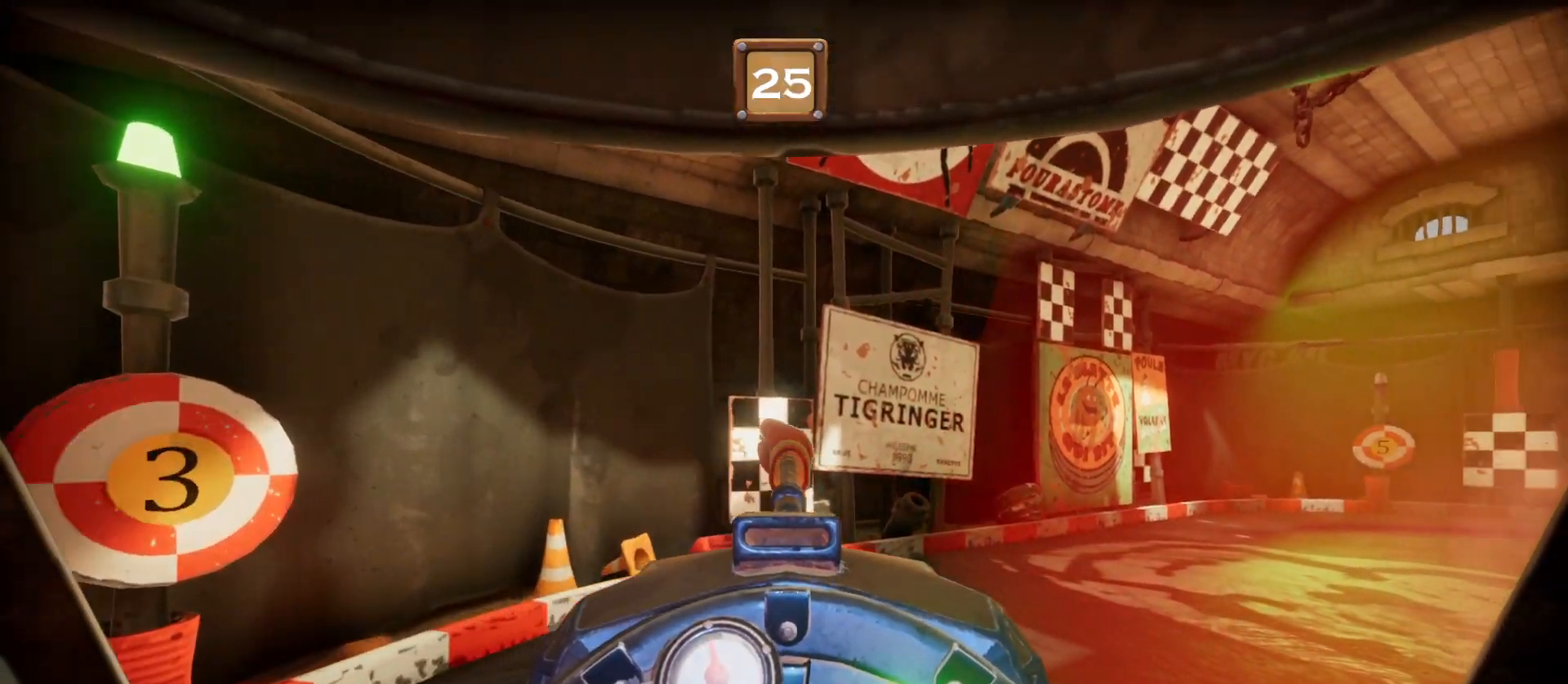
{"buttons": ["R1"], "right_stick": "center", "events": []}
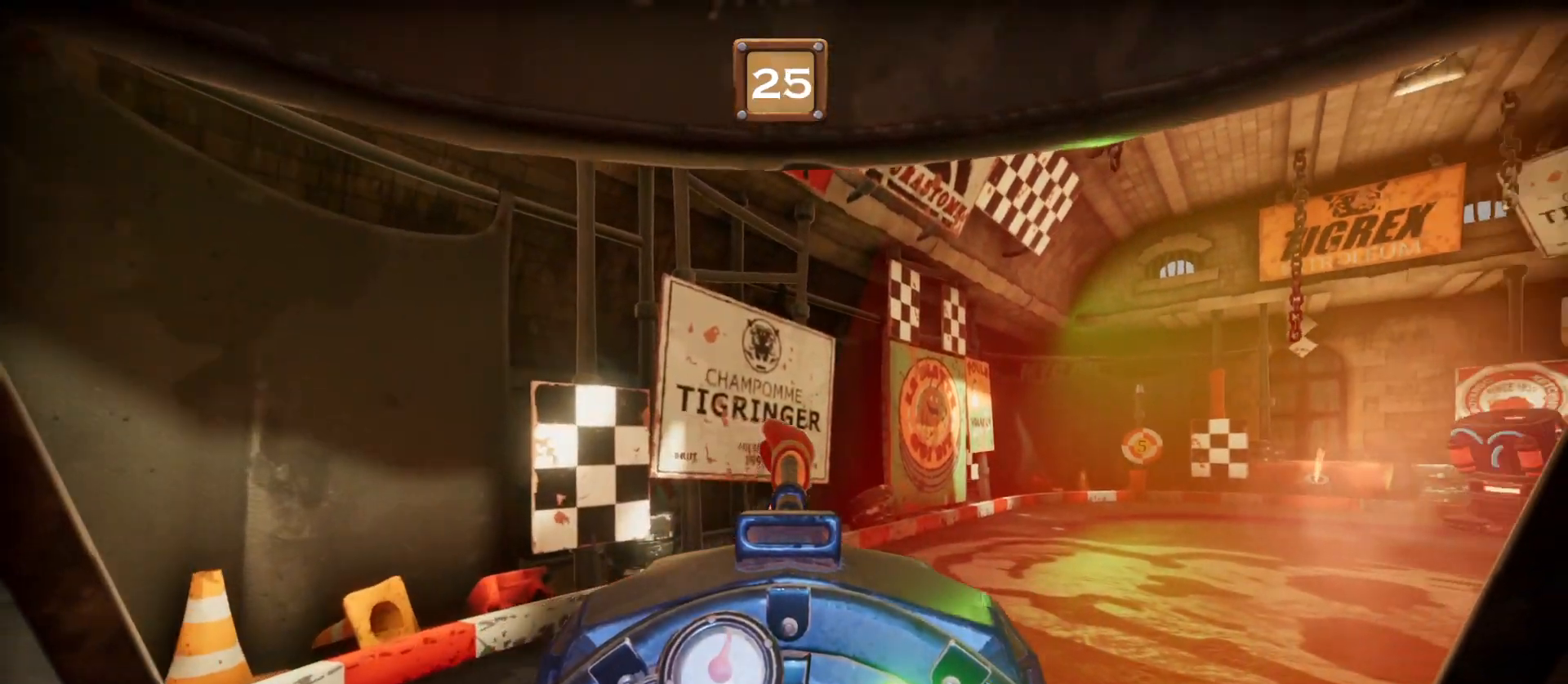
{"buttons": ["R1"], "right_stick": "center"}
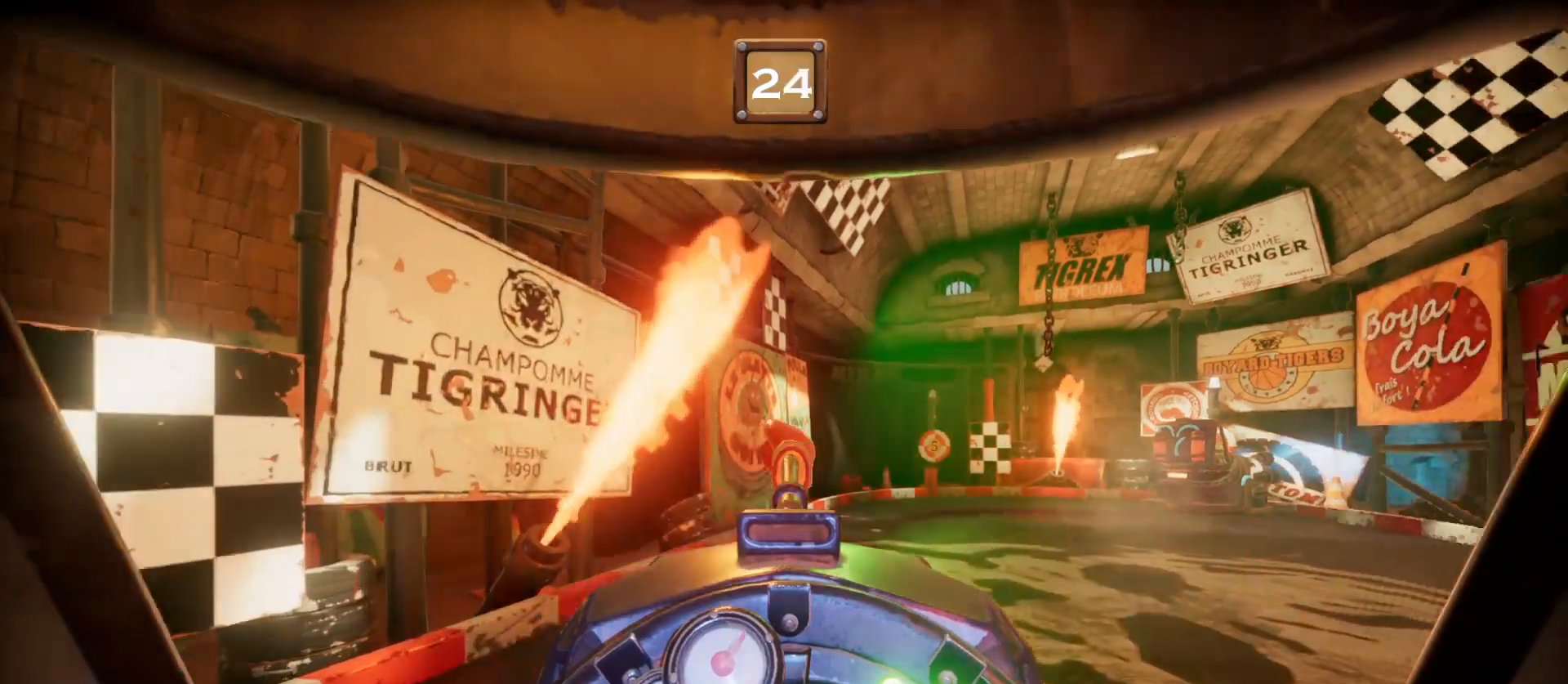
{"buttons": ["R1"], "right_stick": "center", "events": []}
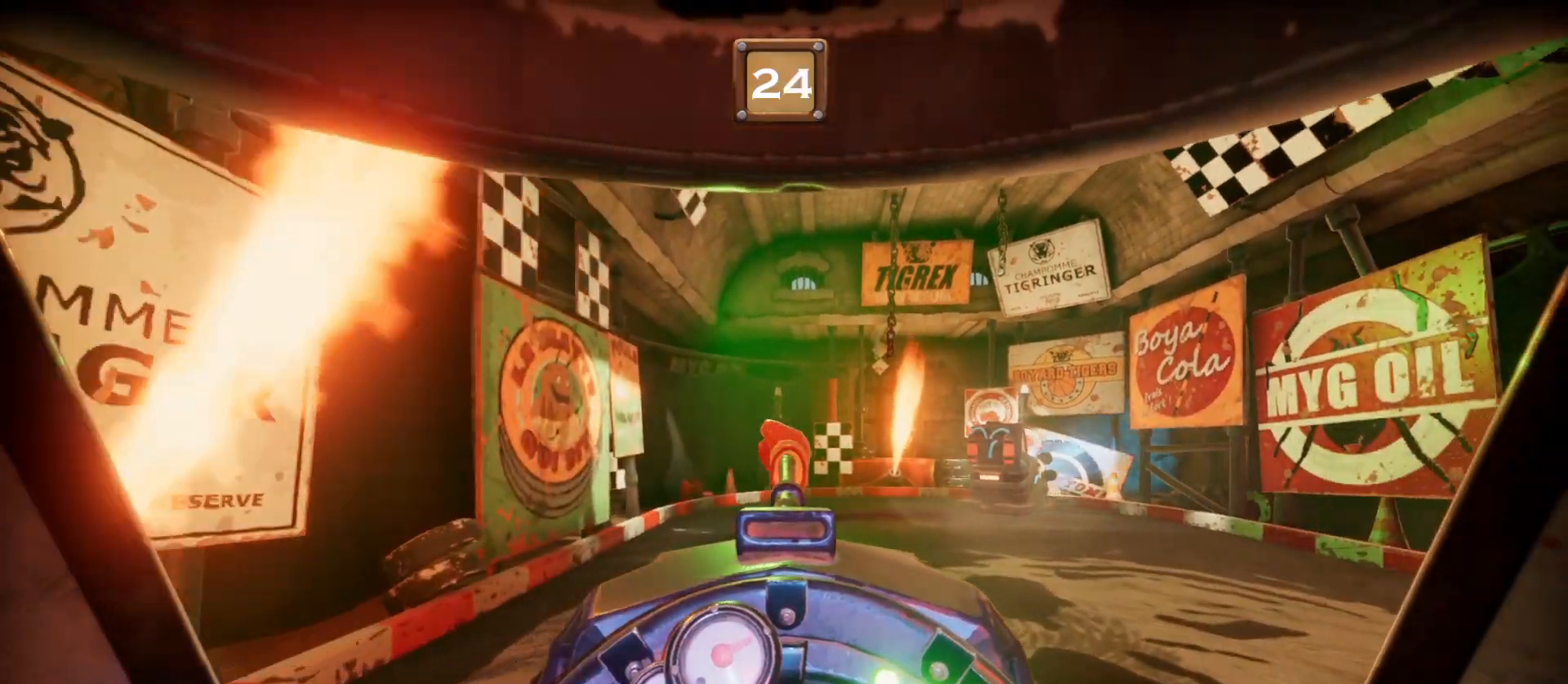
{"buttons": ["R1"], "right_stick": "center", "events": []}
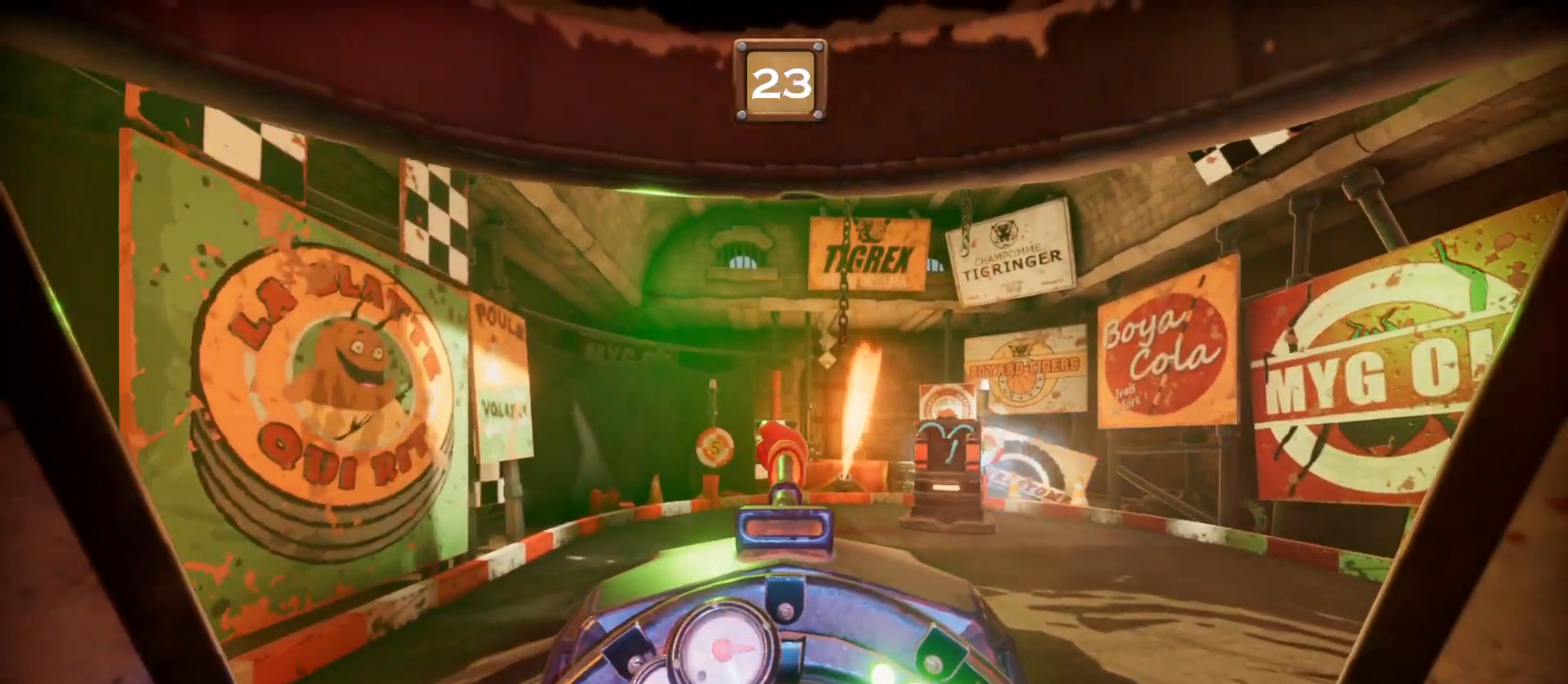
{"buttons": ["R1"], "right_stick": "center", "events": []}
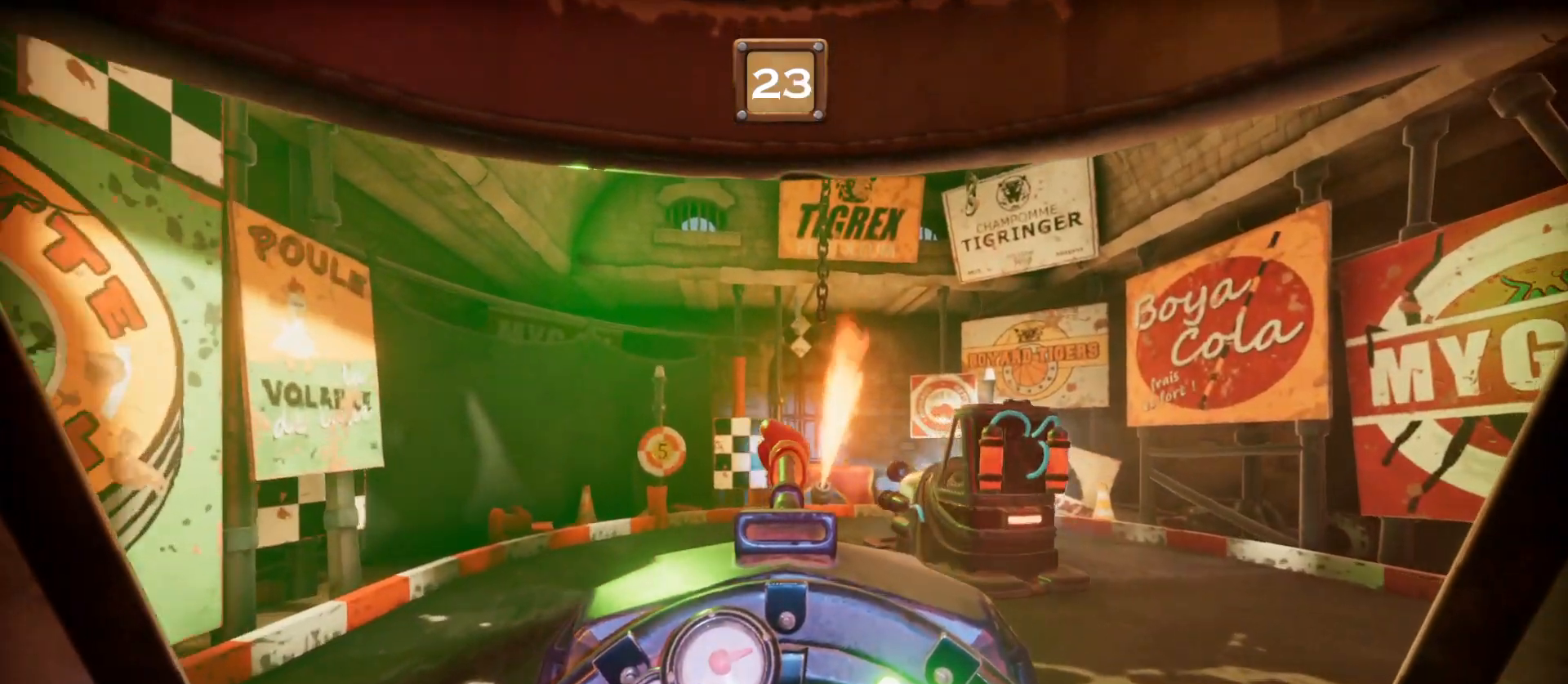
{"buttons": ["R1"], "right_stick": "center", "events": []}
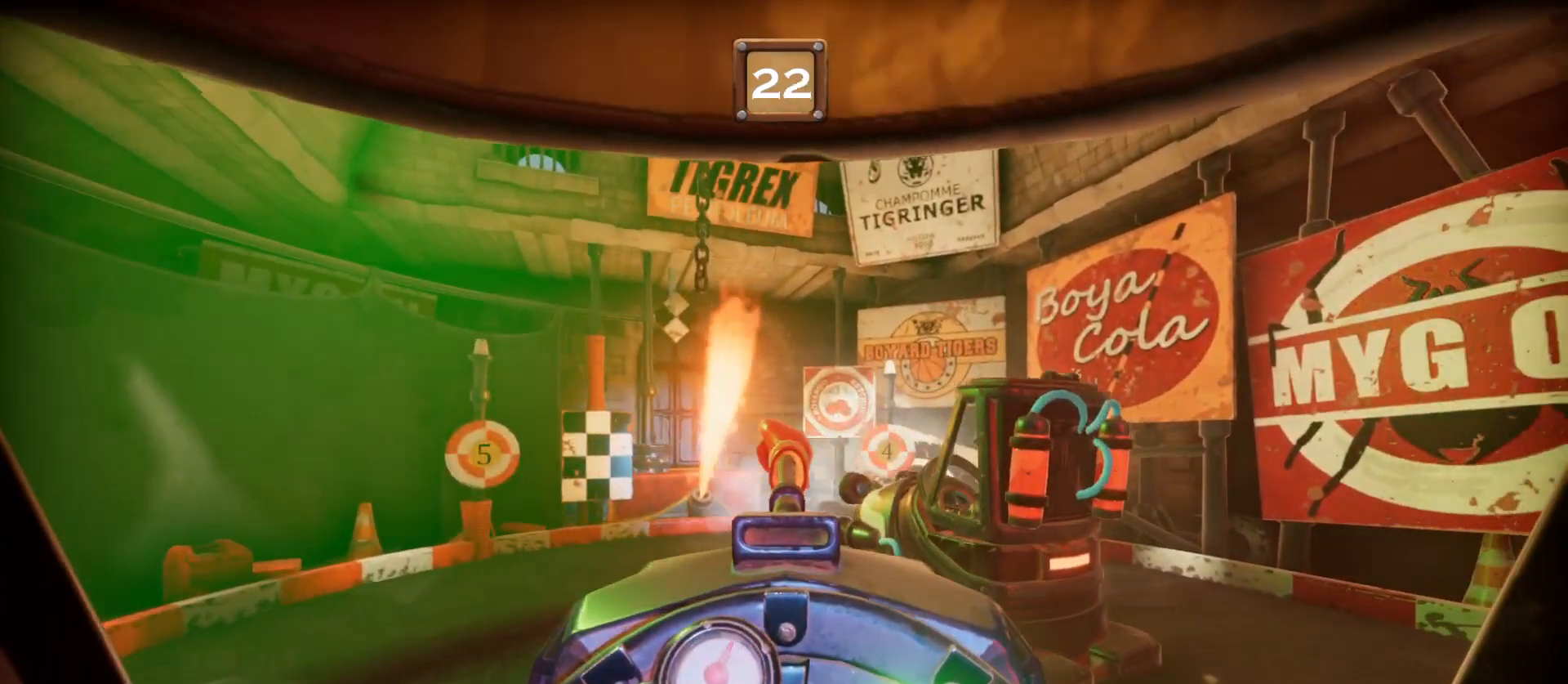
{"buttons": ["R1"], "right_stick": "center", "events": []}
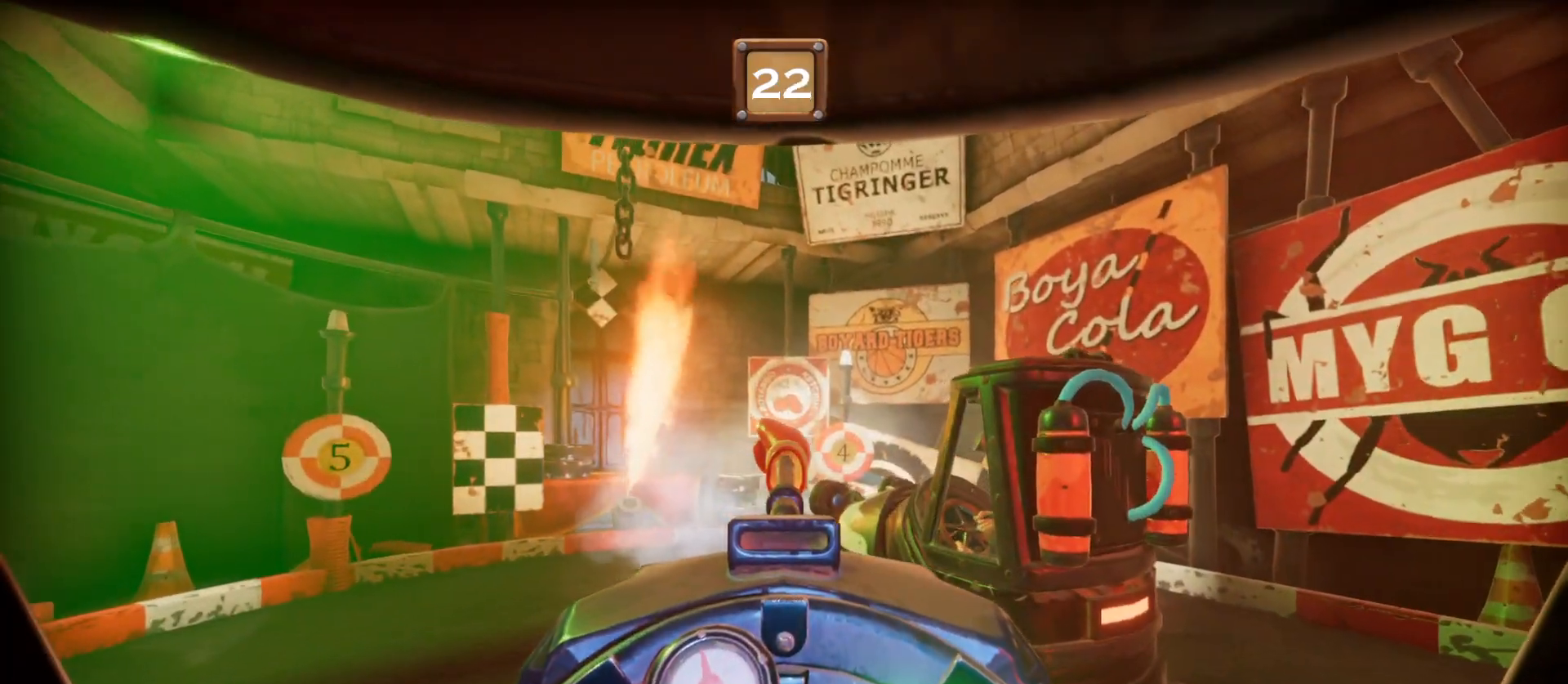
{"buttons": ["R1"], "right_stick": "center", "events": []}